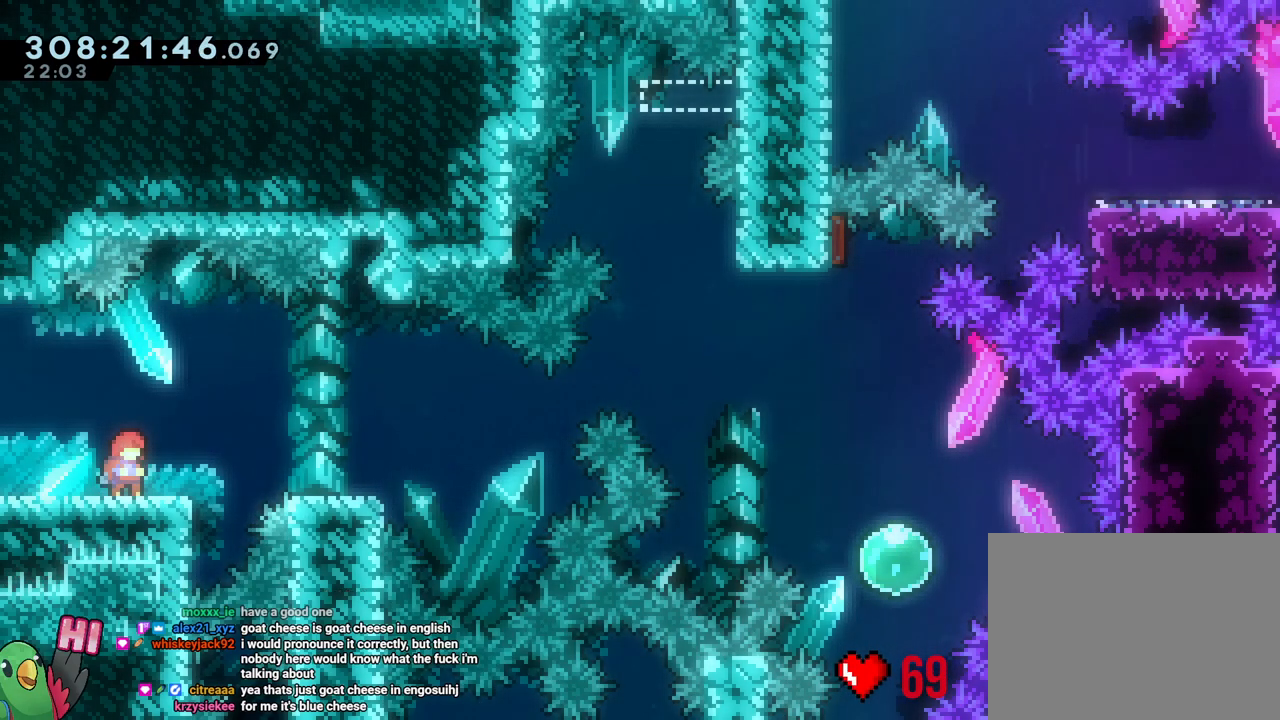
Gameplay with a controller (Nintendo layout); each line is a JSON object with the inputs held at the frame after it (dt_ms = milliseconds from this image to that frame). "events" lists button and stick changes between this image and that frame as [ms after this image, input, new state], when the widget could be followed in between. Not read: HOME L1 L3.
{"dt_ms": 1000, "buttons": ["DPAD_LEFT"], "left_stick": "right", "right_stick": "center"}
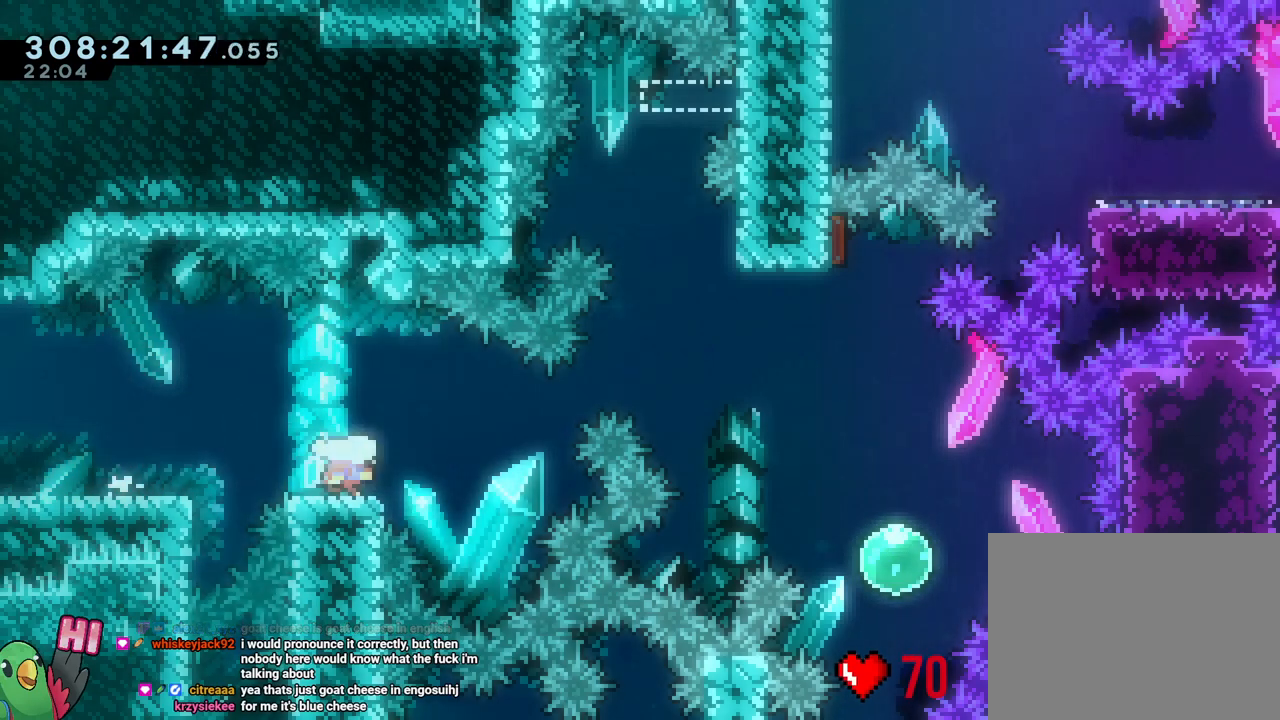
{"dt_ms": 500, "buttons": ["B"], "left_stick": "left", "right_stick": "center", "events": [[33, "B", "down"], [183, "DPAD_LEFT", "up"], [333, "left_stick", "down"], [383, "left_stick", "left"]]}
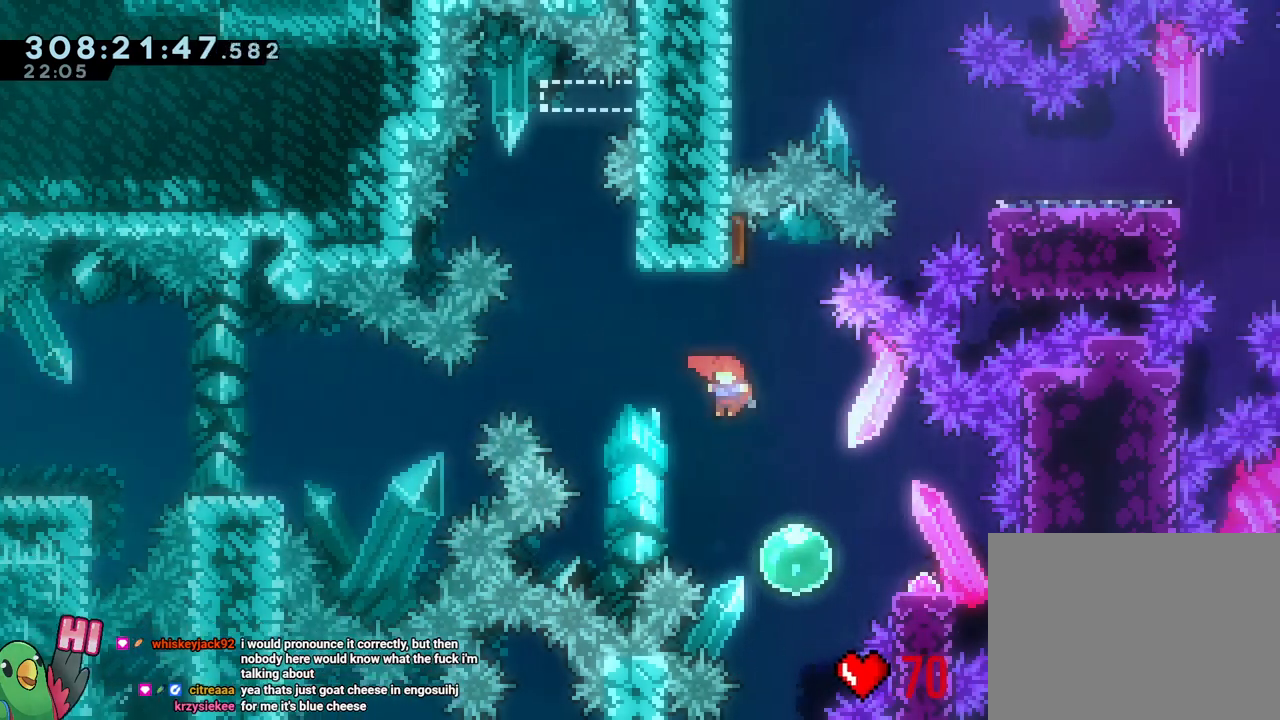
{"dt_ms": 500, "buttons": ["Y"], "left_stick": "down", "right_stick": "center", "events": [[83, "left_stick", "up"], [150, "Y", "down"], [283, "Y", "up"], [333, "B", "up"], [383, "left_stick", "down"], [433, "Y", "down"]]}
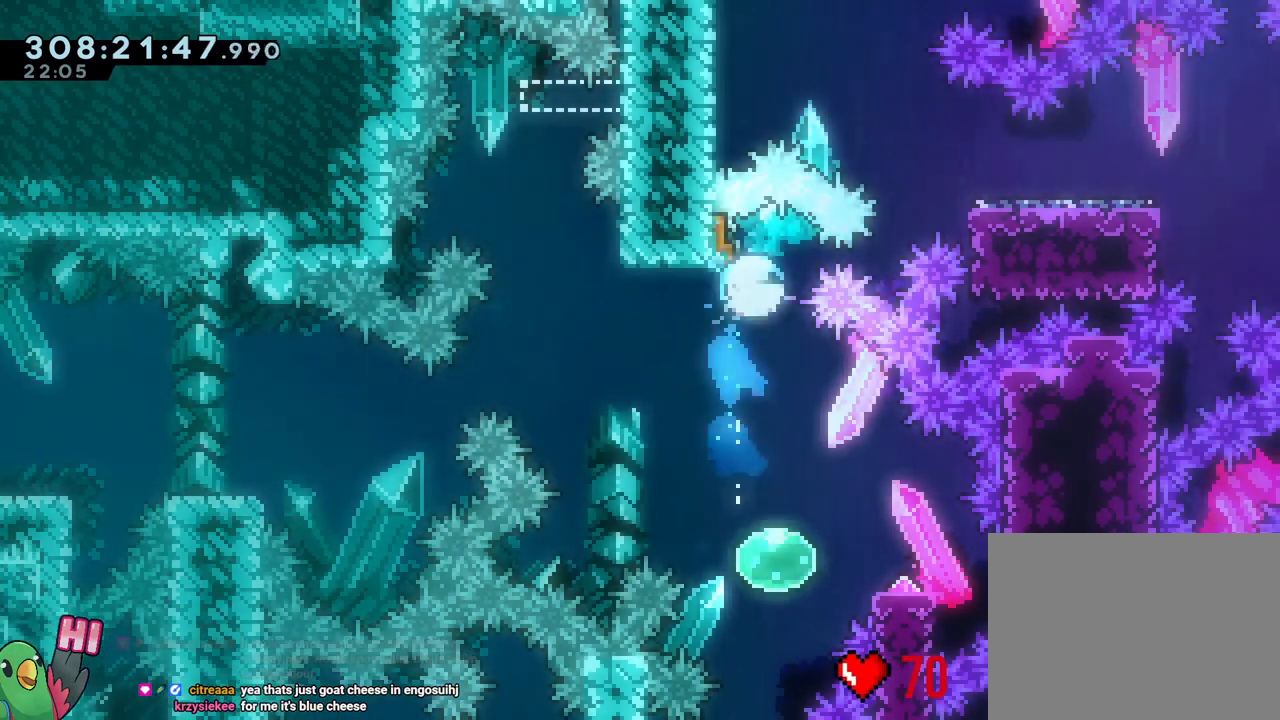
{"dt_ms": 500, "buttons": [], "left_stick": "center", "right_stick": "center", "events": [[67, "Y", "up"], [117, "left_stick", "center"], [267, "left_stick", "right"], [333, "Y", "down"], [450, "Y", "up"], [500, "left_stick", "center"]]}
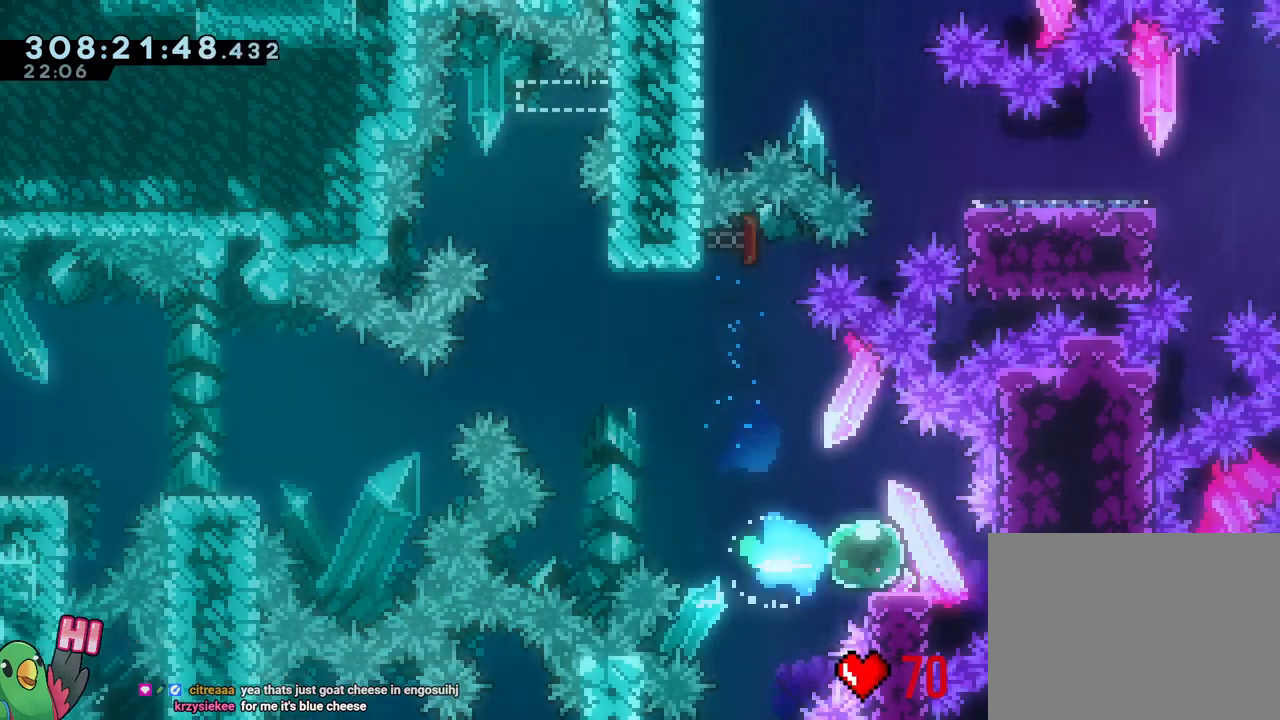
{"dt_ms": 500, "buttons": ["B", "Y"], "left_stick": "up", "right_stick": "center", "events": [[67, "B", "down"], [67, "left_stick", "left"], [317, "left_stick", "up"], [400, "Y", "down"]]}
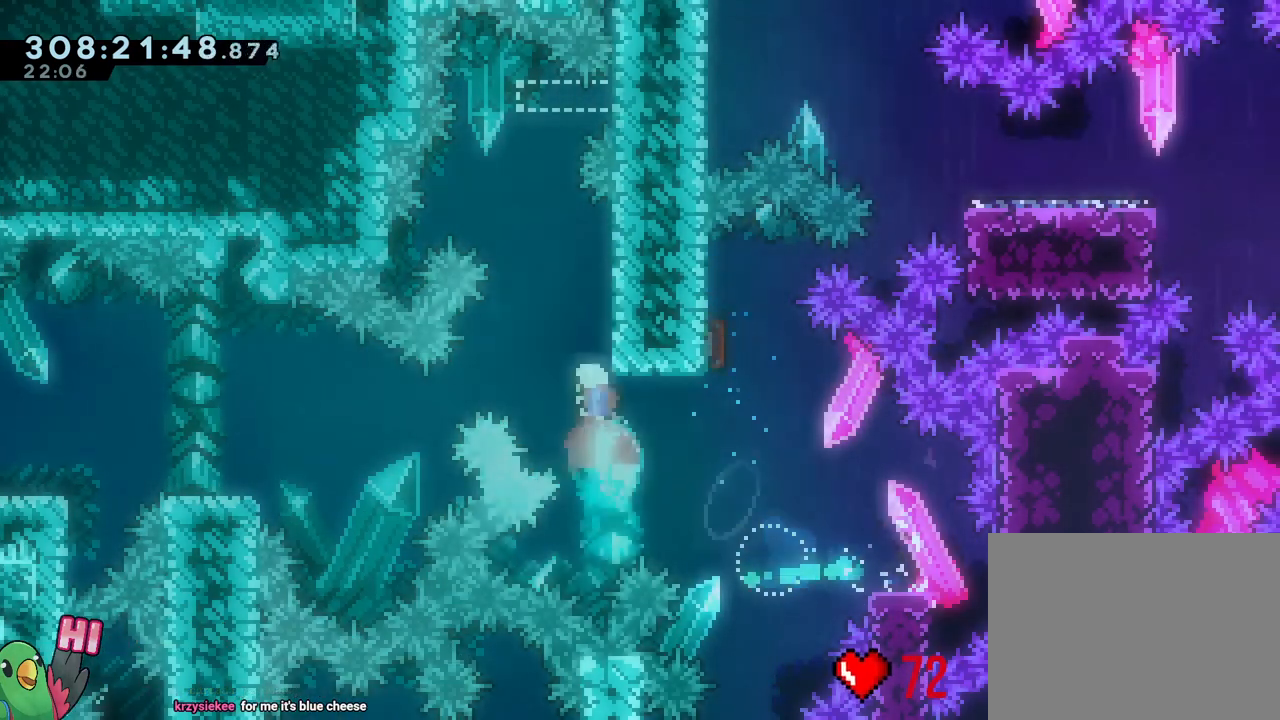
{"dt_ms": 500, "buttons": ["B", "L2"], "left_stick": "right", "right_stick": "center", "events": [[33, "B", "up"], [33, "Y", "up"], [83, "left_stick", "center"], [117, "B", "down"], [400, "left_stick", "right"], [450, "L2", "down"]]}
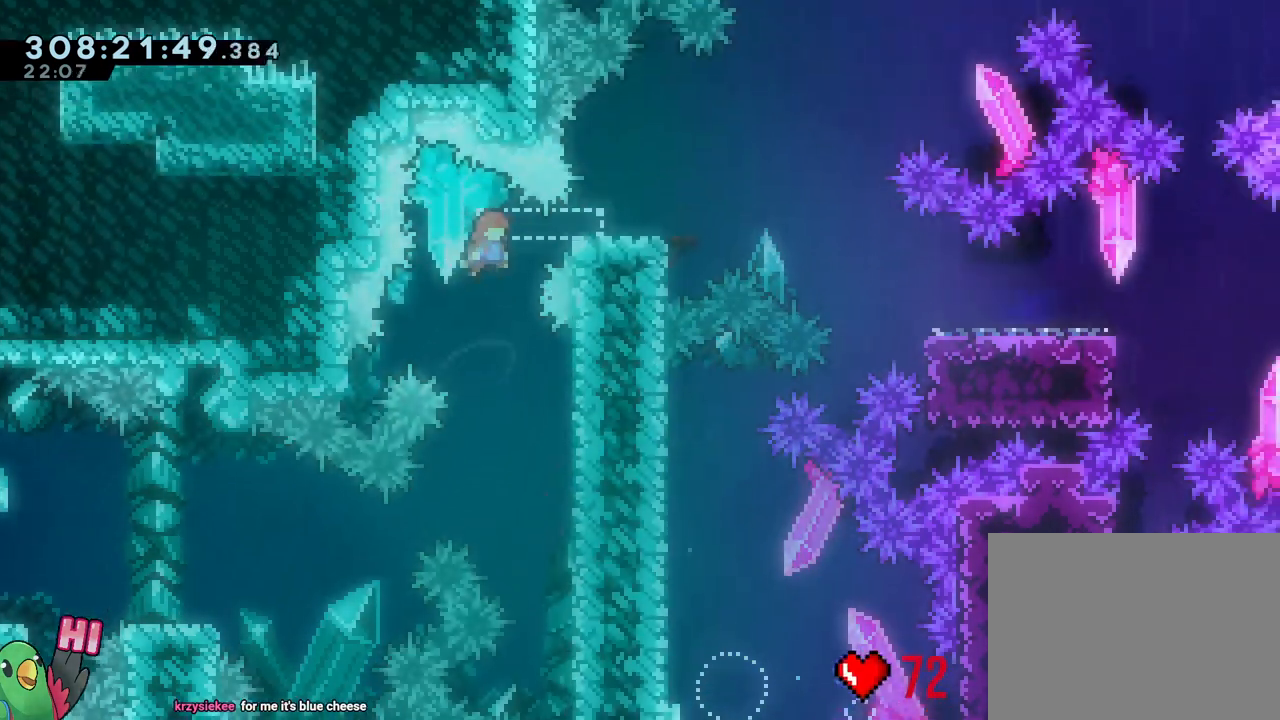
{"dt_ms": 1000, "buttons": [], "left_stick": "center", "right_stick": "center"}
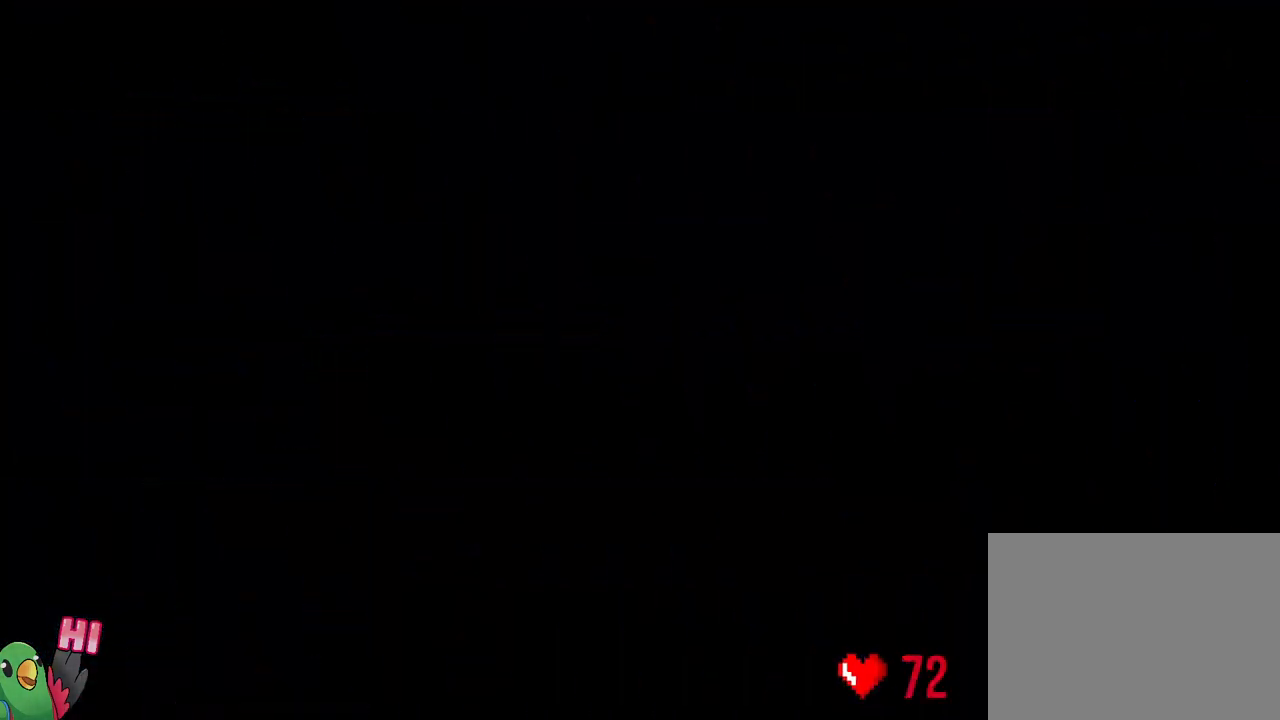
{"dt_ms": 500, "buttons": [], "left_stick": "center", "right_stick": "center", "events": []}
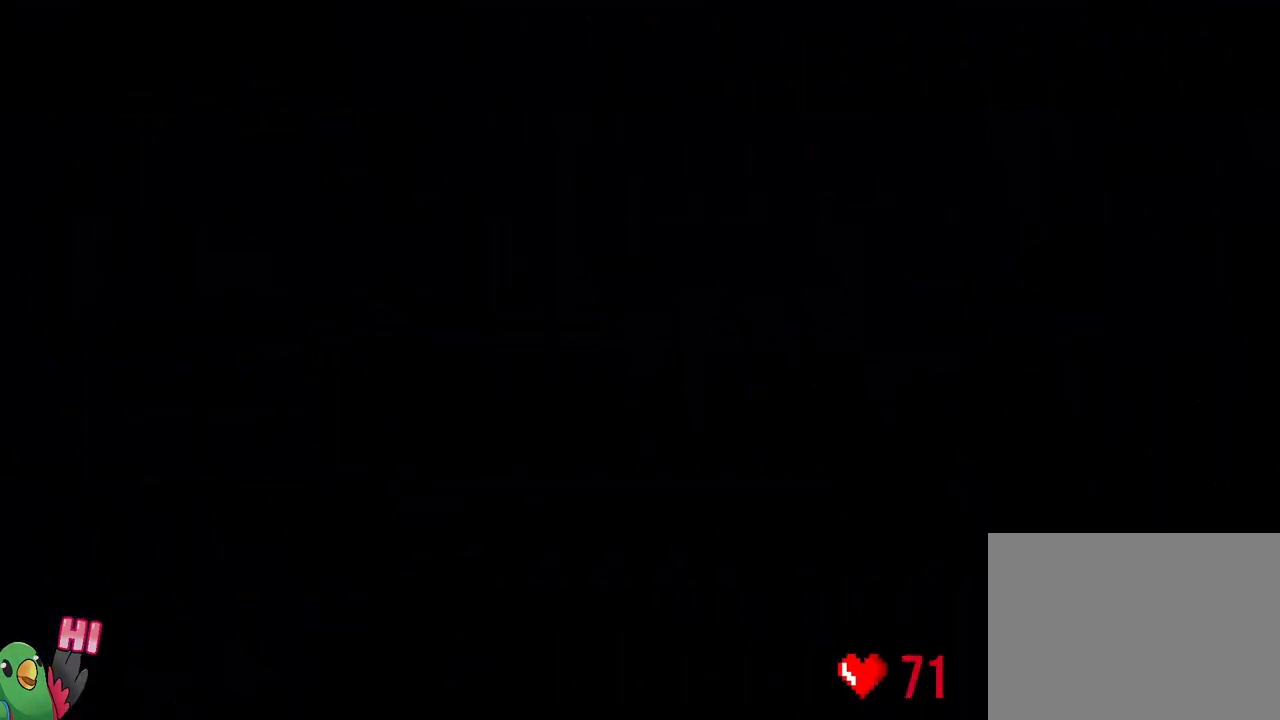
{"dt_ms": 500, "buttons": [], "left_stick": "center", "right_stick": "center", "events": []}
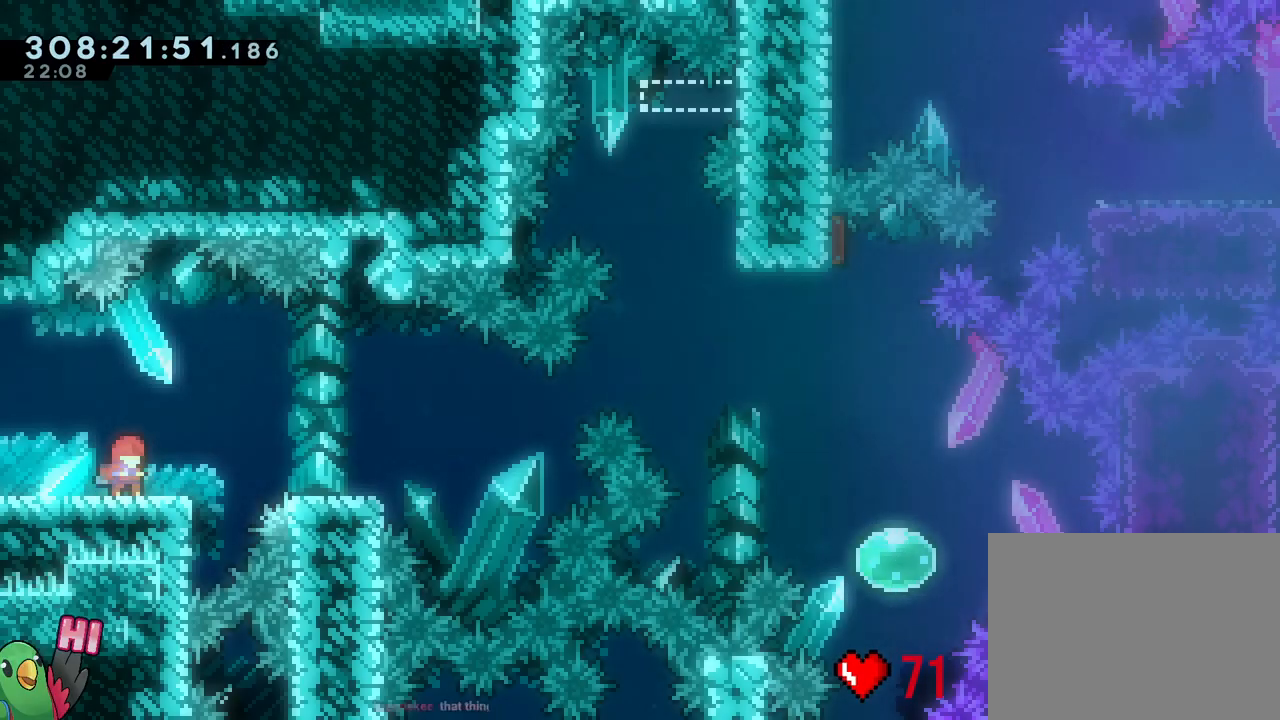
{"dt_ms": 500, "buttons": [], "left_stick": "center", "right_stick": "center", "events": []}
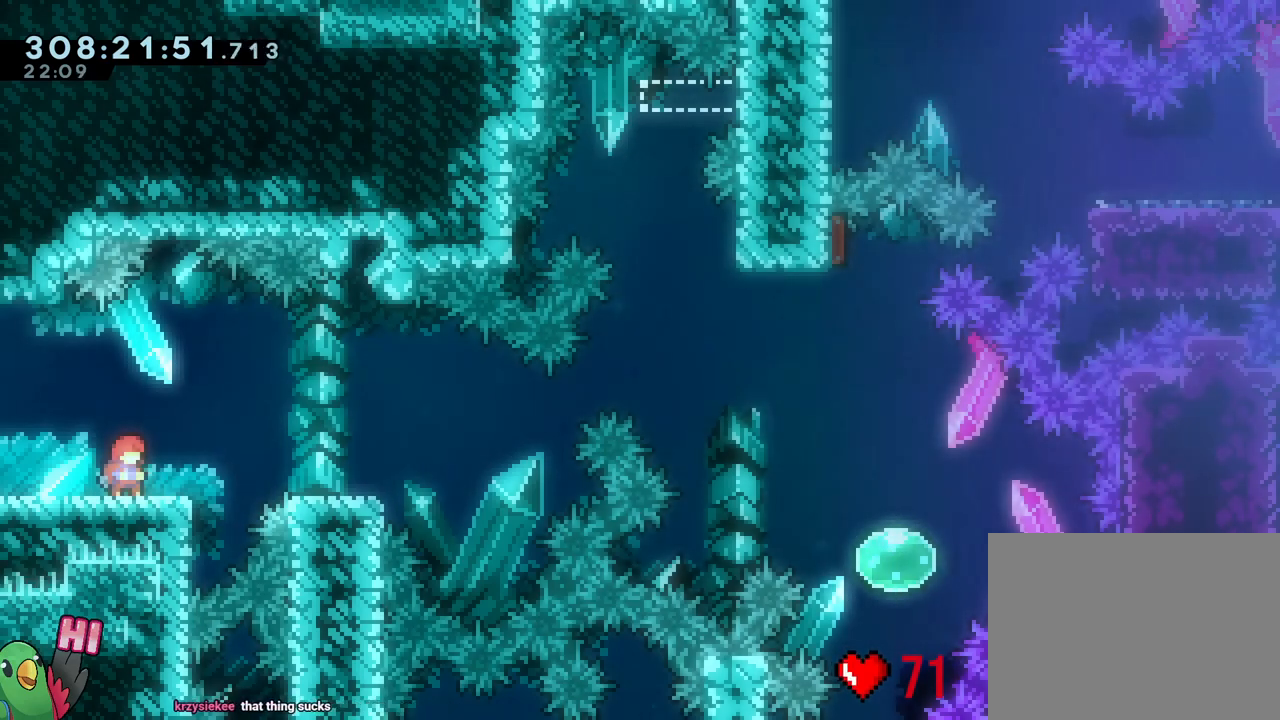
{"dt_ms": 500, "buttons": [], "left_stick": "center", "right_stick": "center", "events": []}
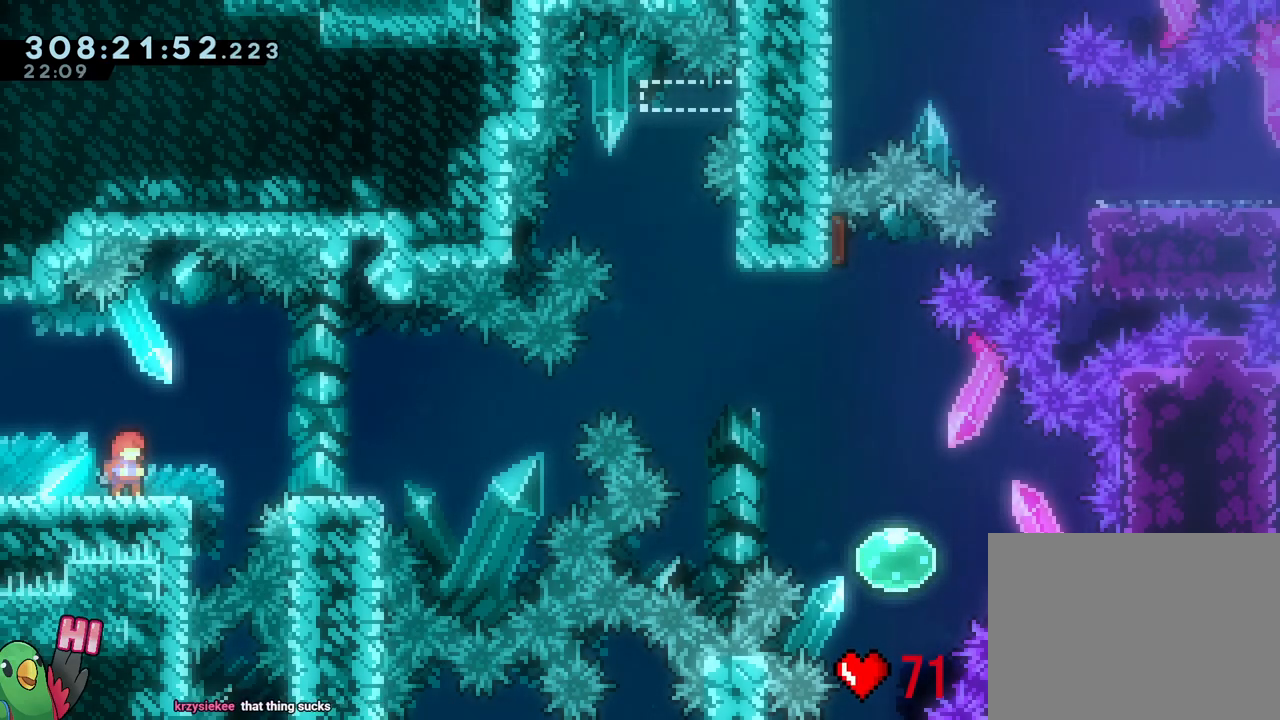
{"dt_ms": 500, "buttons": [], "left_stick": "center", "right_stick": "center"}
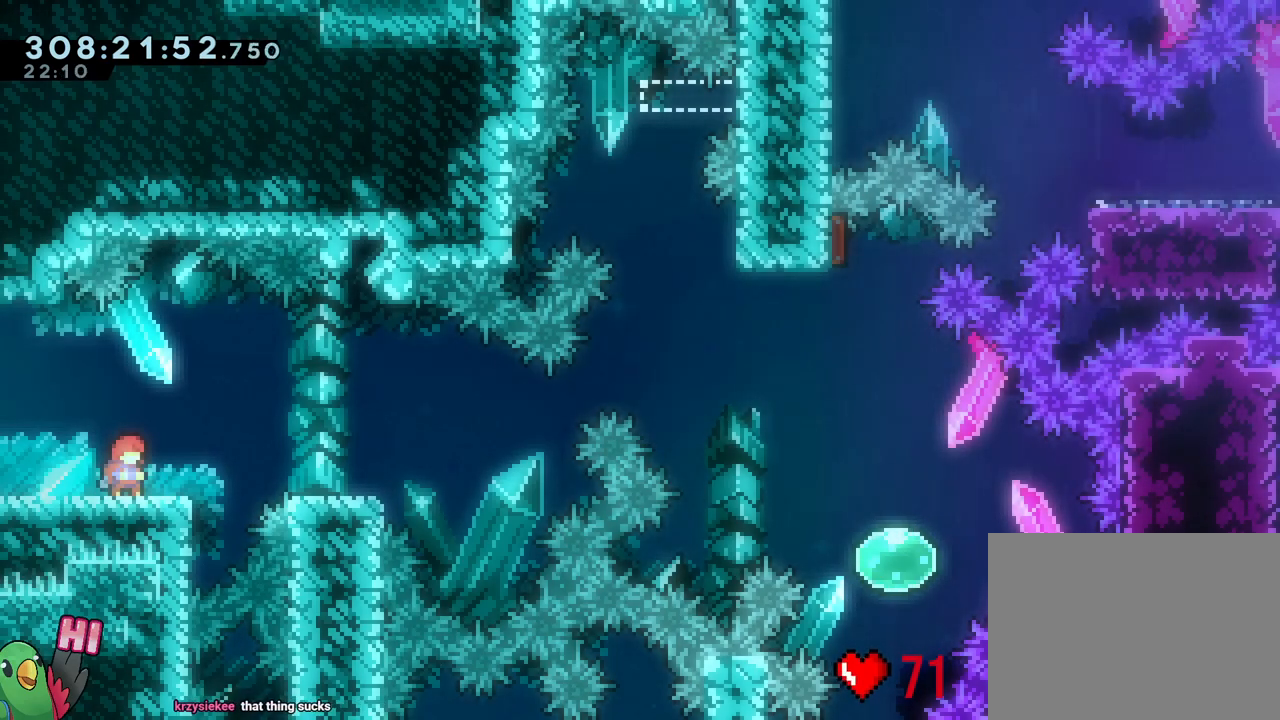
{"dt_ms": 500, "buttons": [], "left_stick": "center", "right_stick": "center", "events": []}
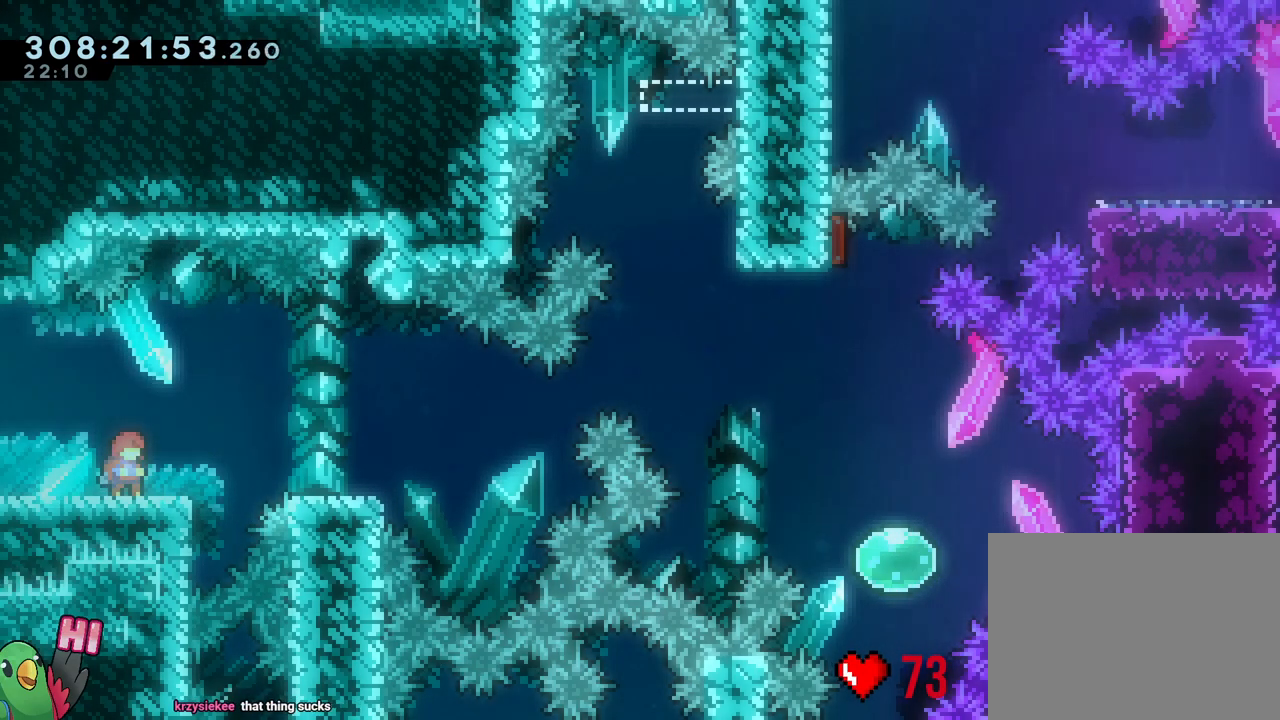
{"dt_ms": 500, "buttons": [], "left_stick": "center", "right_stick": "center", "events": []}
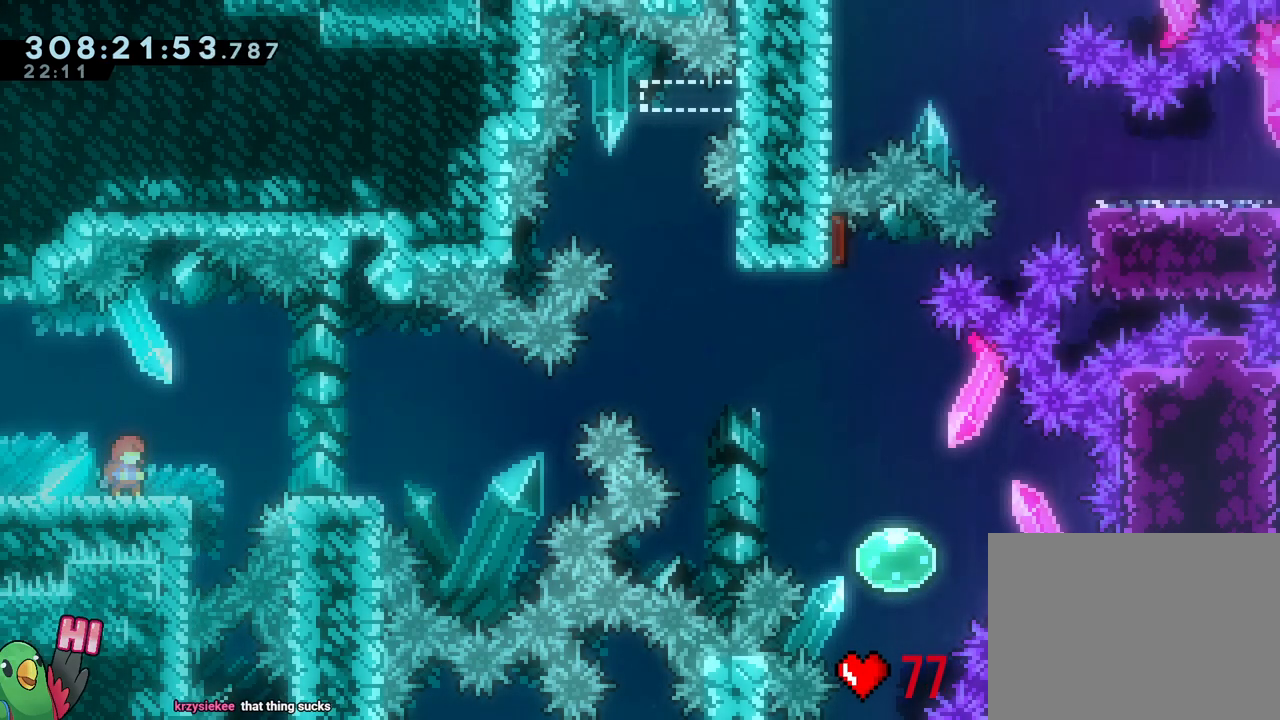
{"dt_ms": 500, "buttons": [], "left_stick": "center", "right_stick": "center"}
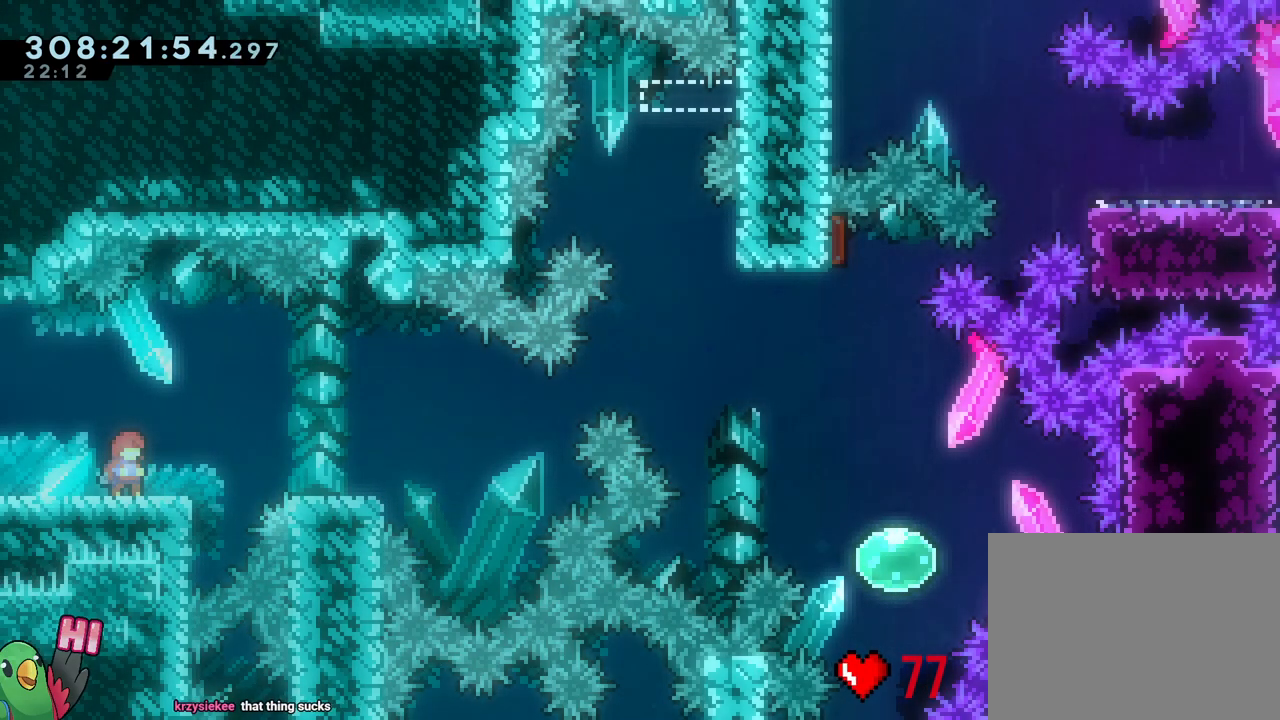
{"dt_ms": 1000, "buttons": [], "left_stick": "center", "right_stick": "center"}
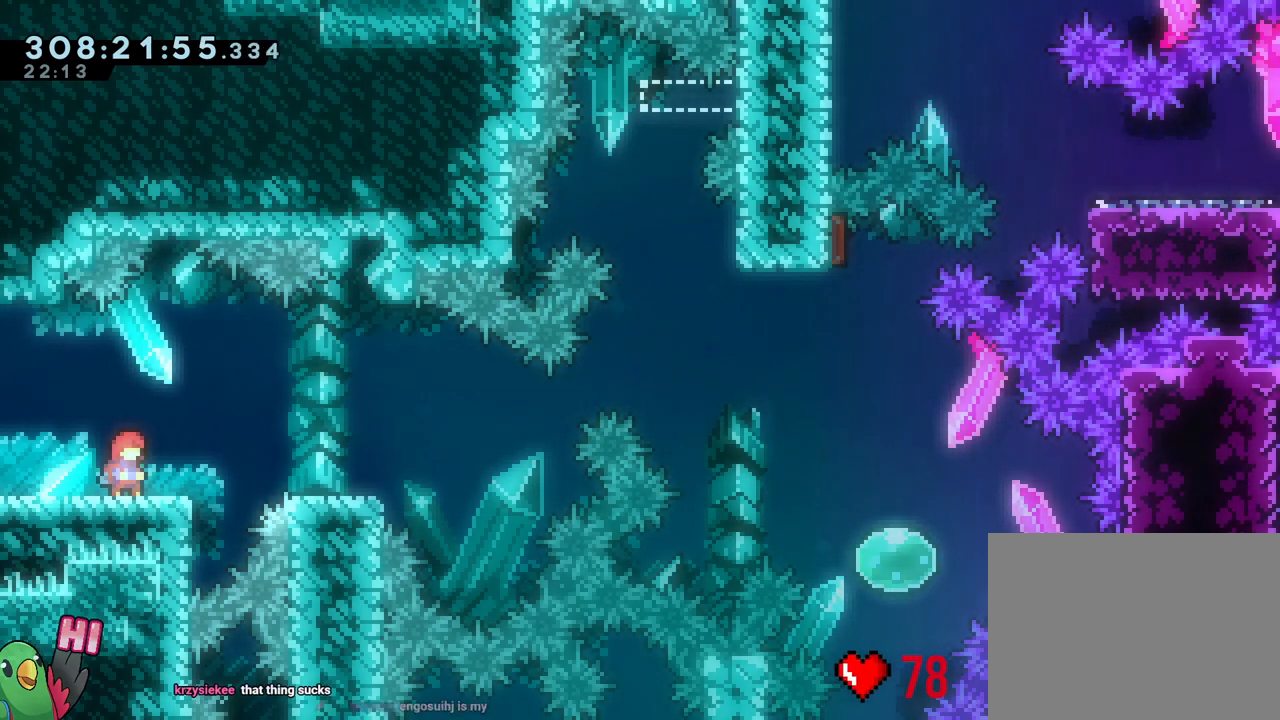
{"dt_ms": 500, "buttons": ["DPAD_LEFT"], "left_stick": "center", "right_stick": "center", "events": [[133, "DPAD_LEFT", "down"]]}
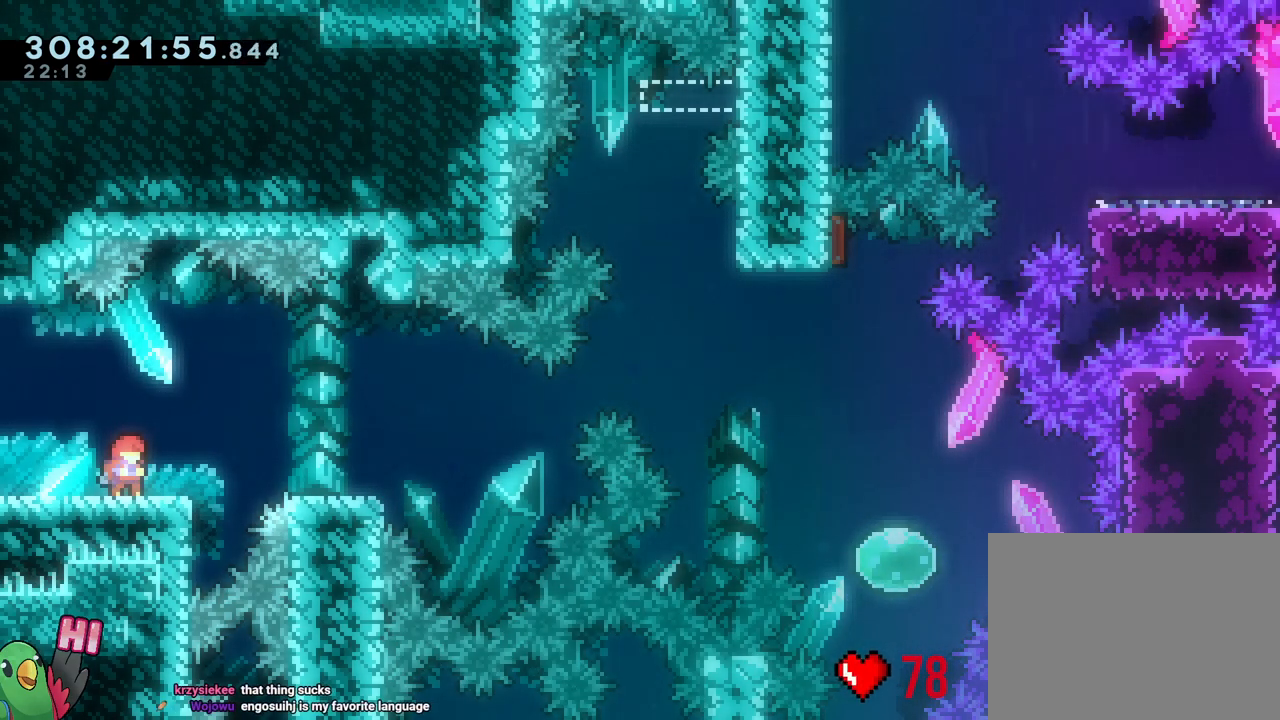
{"dt_ms": 500, "buttons": ["DPAD_LEFT"], "left_stick": "center", "right_stick": "center"}
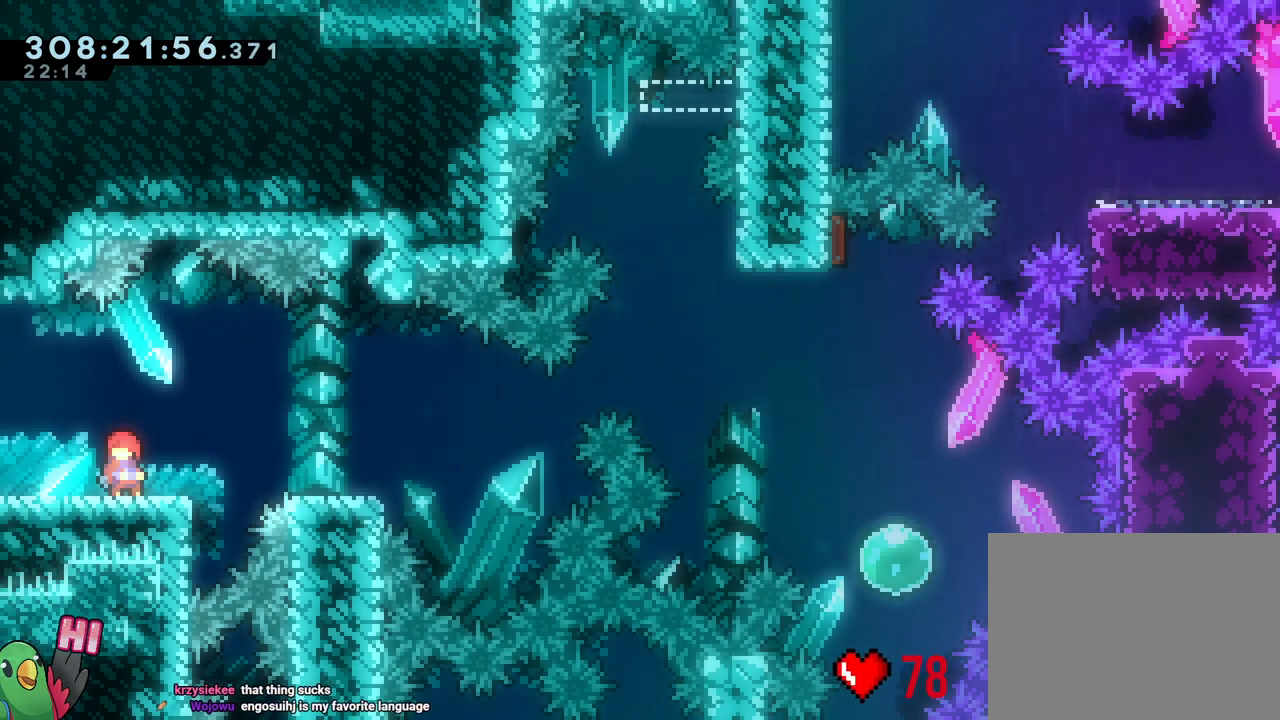
{"dt_ms": 500, "buttons": [], "left_stick": "center", "right_stick": "center"}
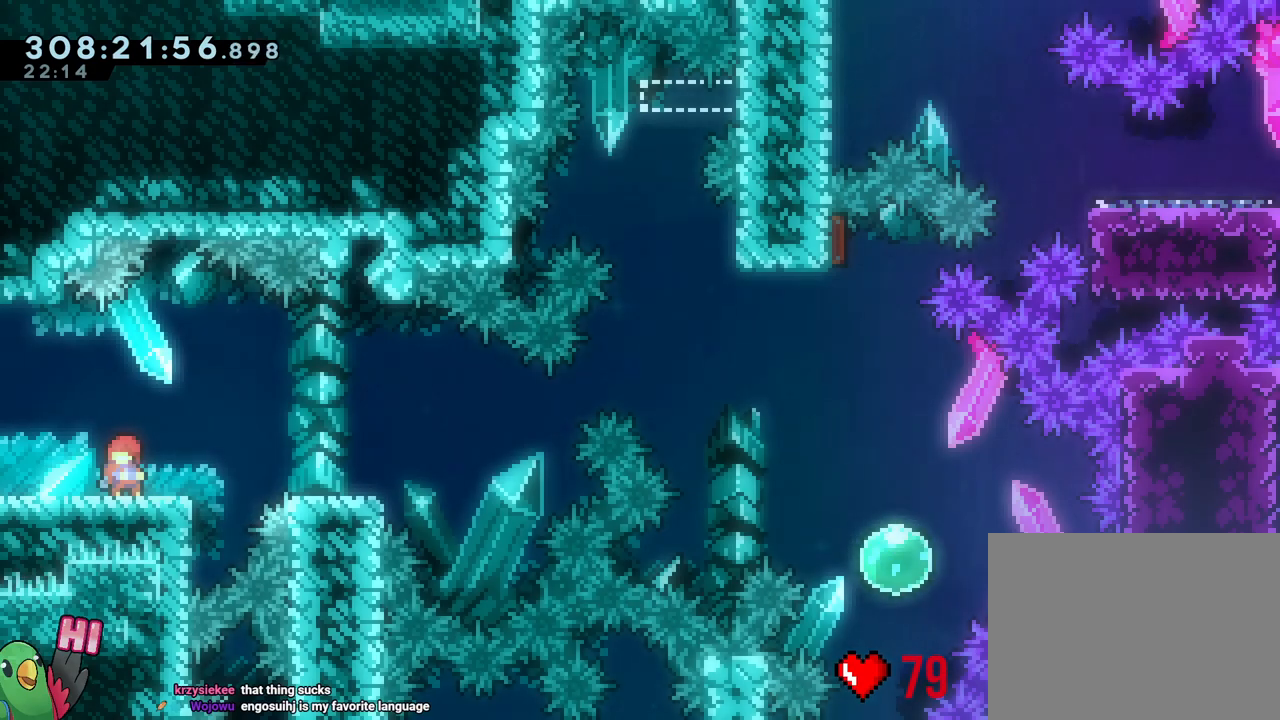
{"dt_ms": 500, "buttons": [], "left_stick": "center", "right_stick": "center", "events": []}
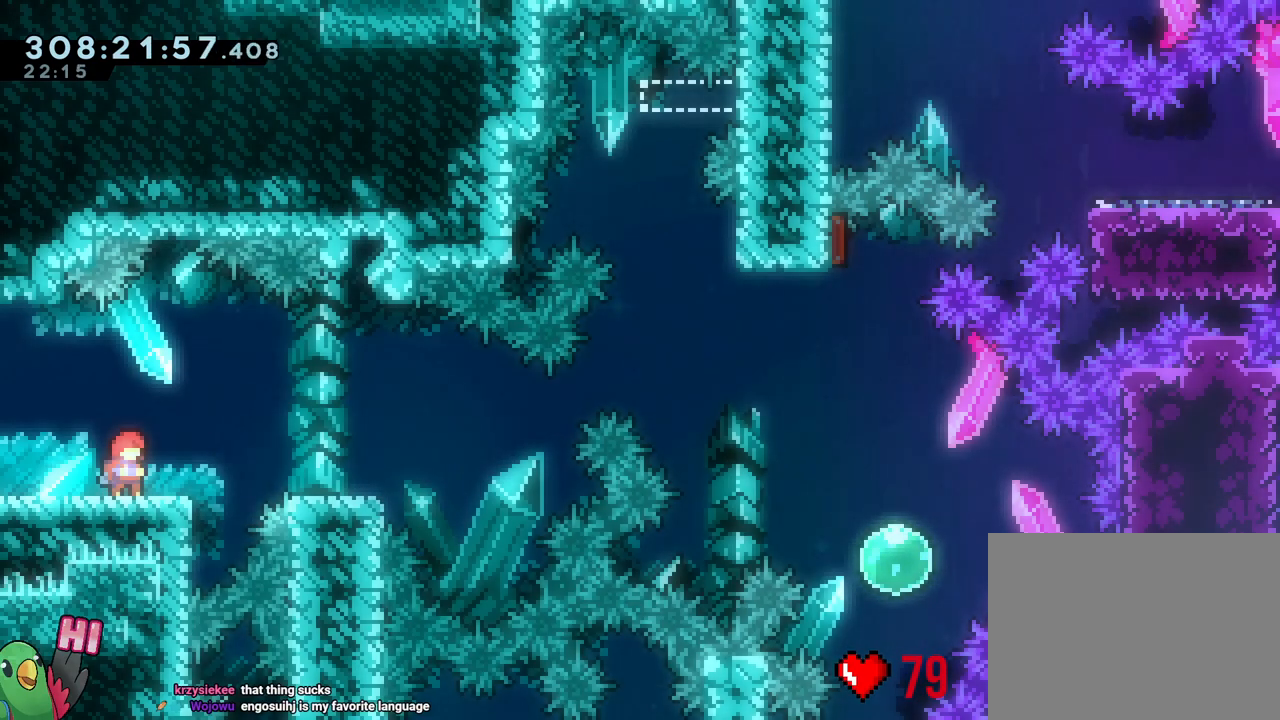
{"dt_ms": 500, "buttons": [], "left_stick": "center", "right_stick": "center"}
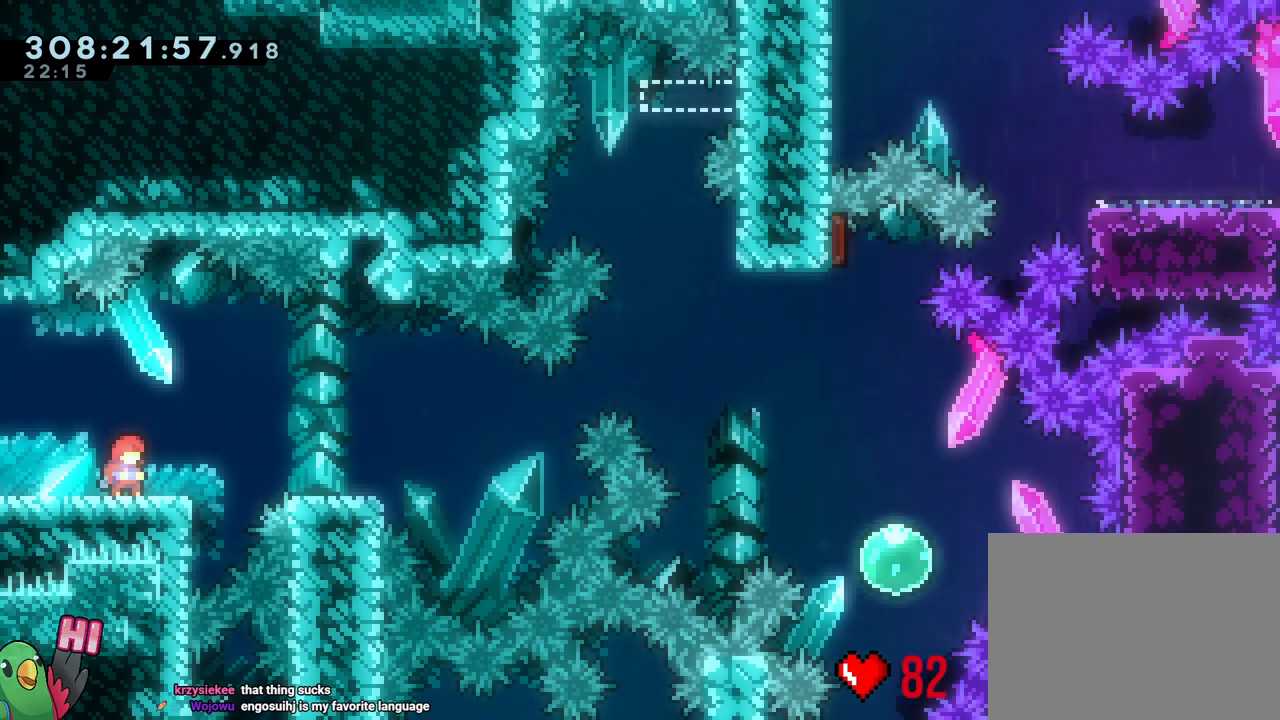
{"dt_ms": 1000, "buttons": ["B", "DPAD_LEFT"], "left_stick": "right", "right_stick": "center"}
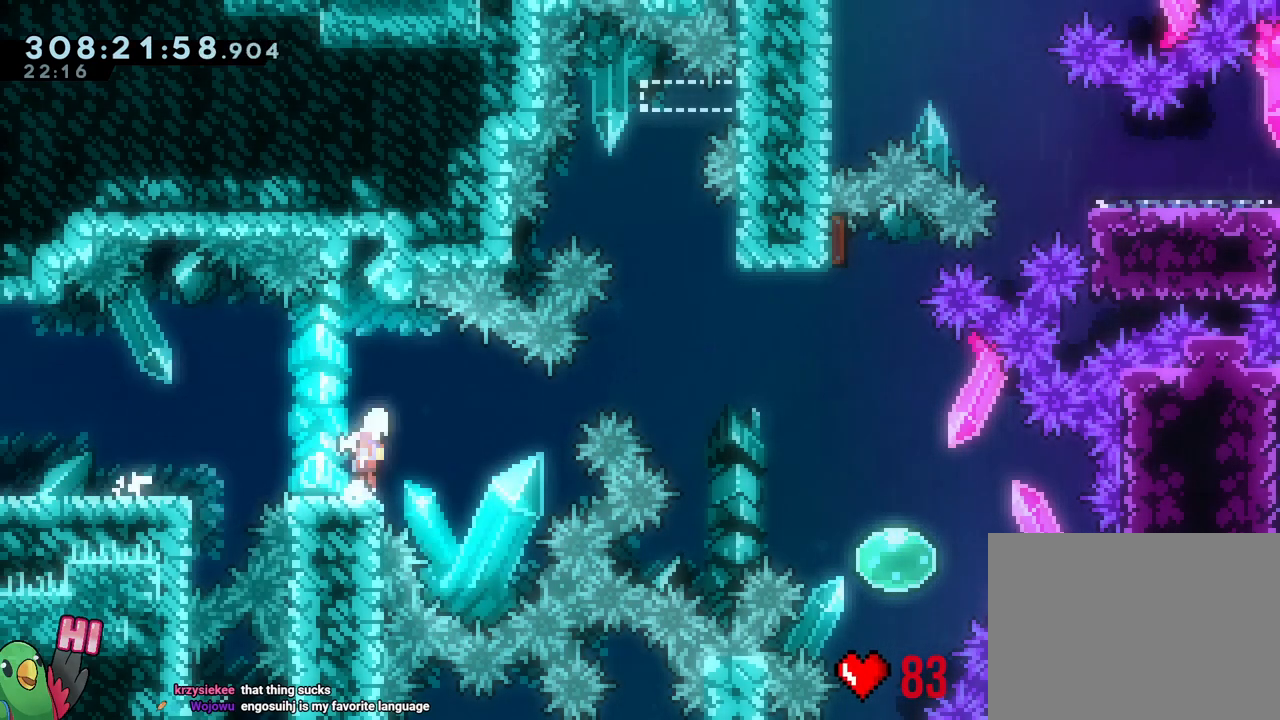
{"dt_ms": 500, "buttons": ["B"], "left_stick": "left", "right_stick": "center"}
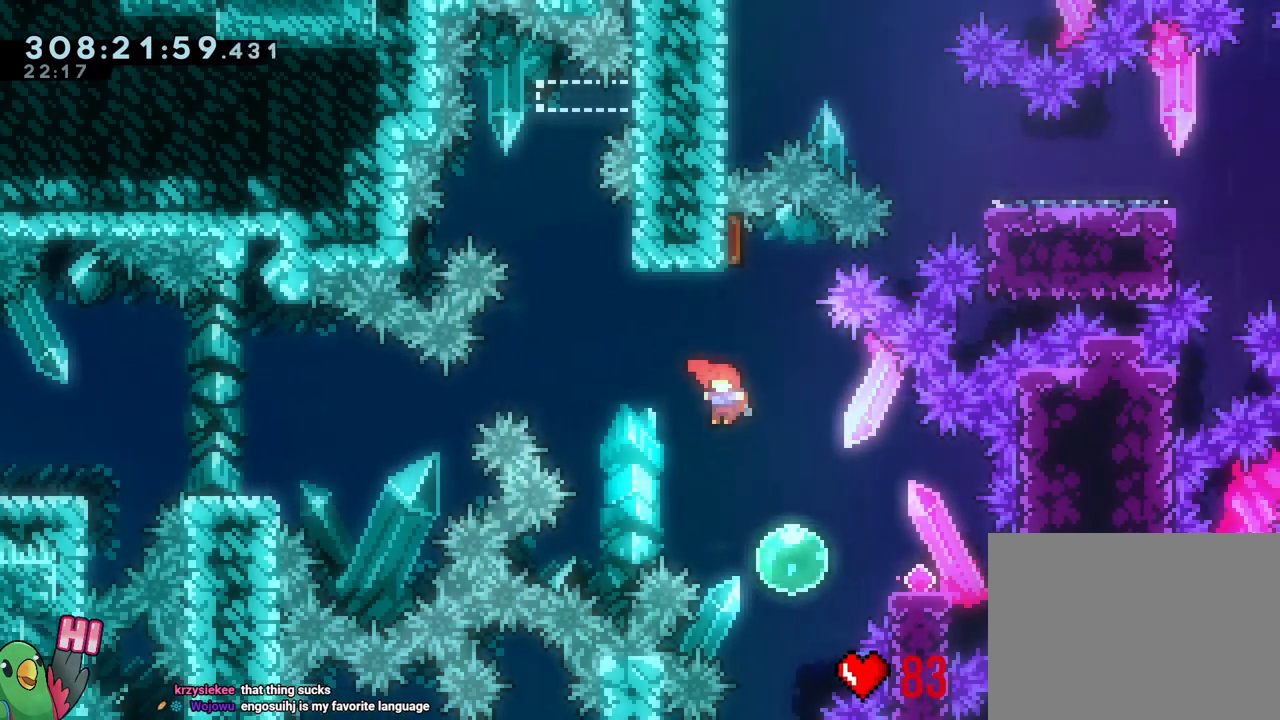
{"dt_ms": 500, "buttons": ["Y"], "left_stick": "down", "right_stick": "center", "events": [[83, "left_stick", "up"], [117, "Y", "down"], [267, "Y", "up"], [283, "B", "up"], [367, "left_stick", "down"], [383, "Y", "down"]]}
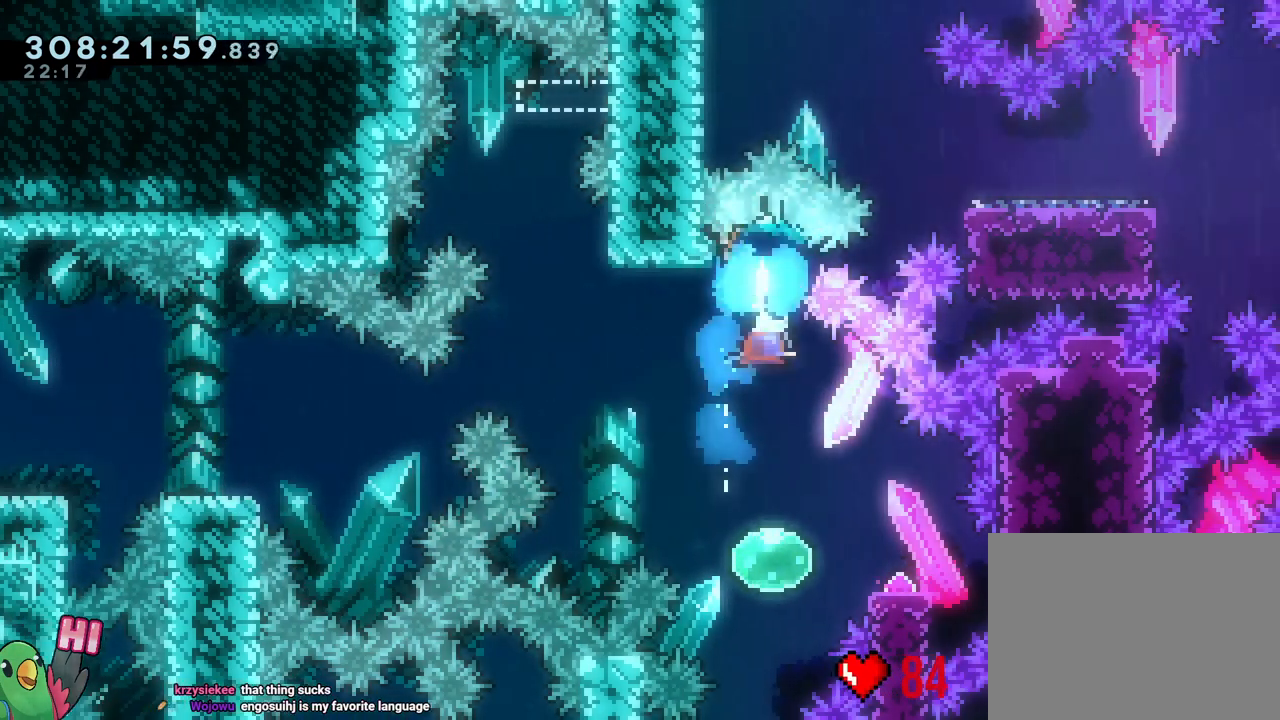
{"dt_ms": 500, "buttons": ["B"], "left_stick": "left", "right_stick": "center", "events": [[17, "Y", "up"], [100, "left_stick", "center"], [233, "left_stick", "right"], [283, "Y", "down"], [400, "Y", "up"], [483, "left_stick", "left"], [500, "B", "down"]]}
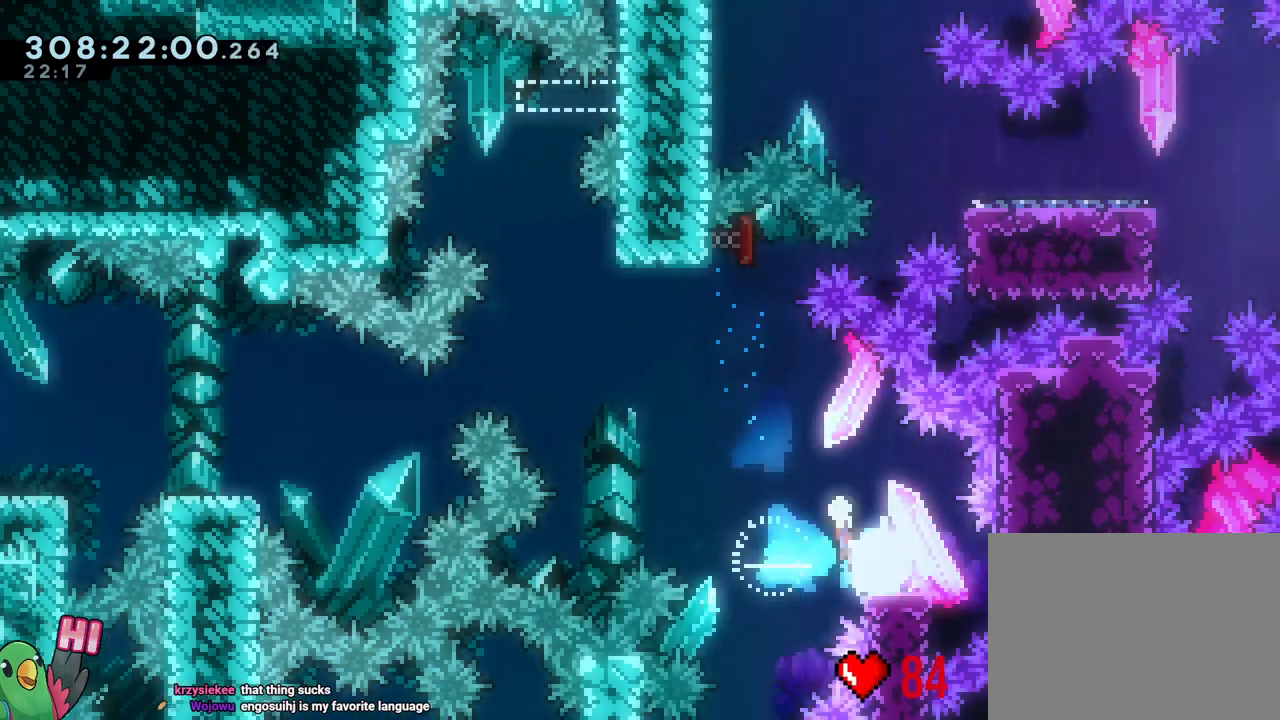
{"dt_ms": 500, "buttons": [], "left_stick": "center", "right_stick": "center", "events": [[283, "left_stick", "up"], [317, "Y", "down"], [433, "Y", "up"], [467, "B", "up"], [483, "left_stick", "center"]]}
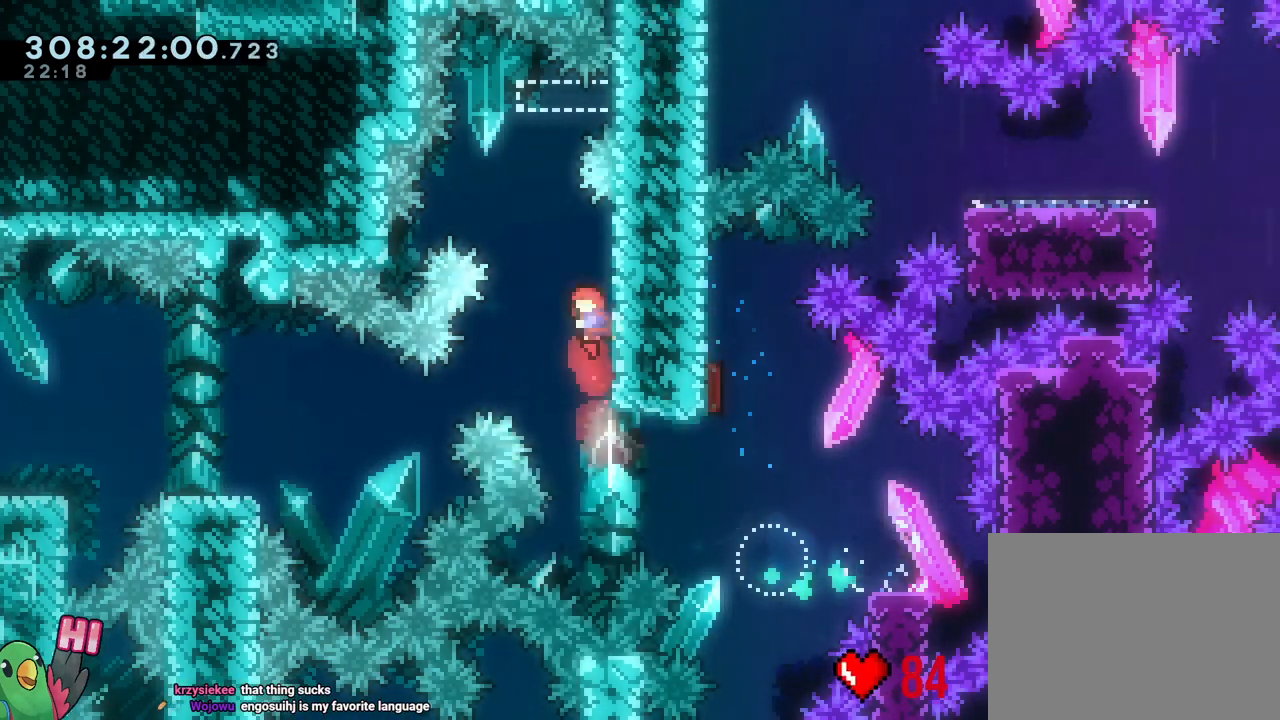
{"dt_ms": 500, "buttons": ["B", "Y", "L2"], "left_stick": "right", "right_stick": "center", "events": [[50, "B", "down"], [133, "L2", "down"], [283, "left_stick", "right"], [500, "Y", "down"]]}
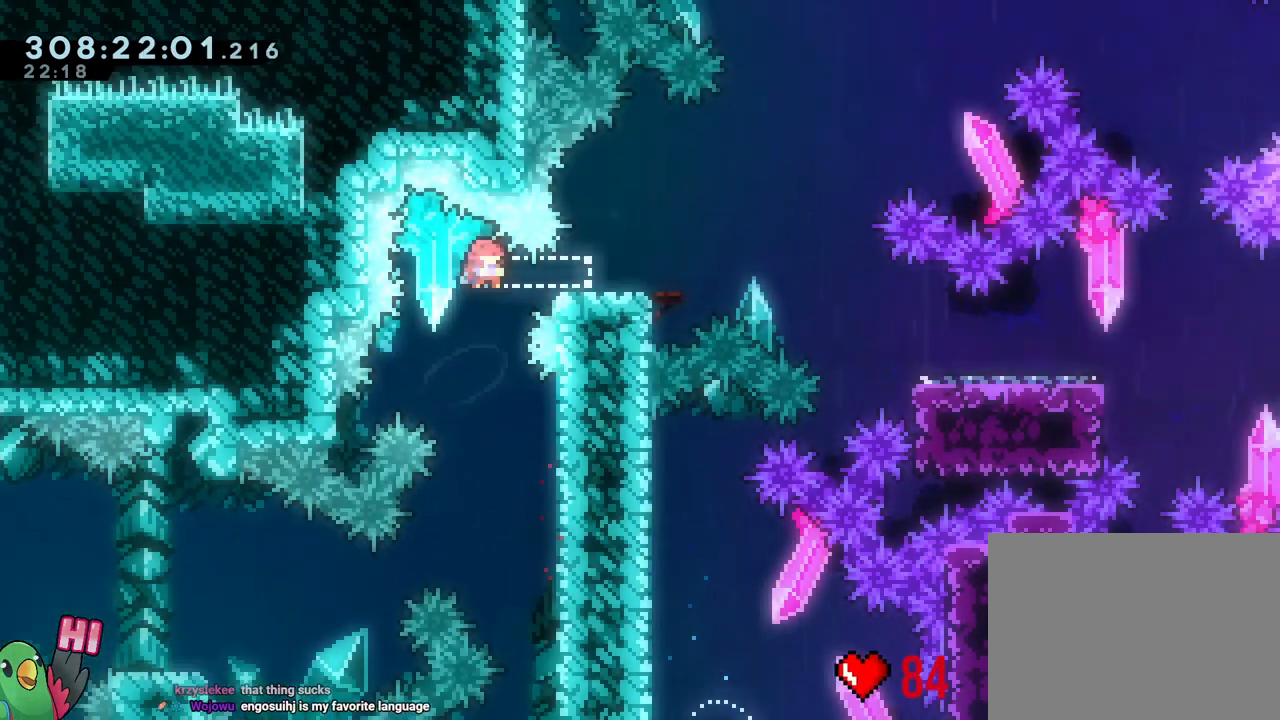
{"dt_ms": 500, "buttons": ["L2"], "left_stick": "down-right", "right_stick": "center", "events": [[133, "B", "up"], [133, "R2", "down"], [133, "Y", "up"], [150, "R2", "up"], [200, "B", "down"], [233, "left_stick", "down-right"], [267, "START", "down"], [283, "Y", "down"], [333, "START", "up"], [433, "B", "up"], [433, "Y", "up"]]}
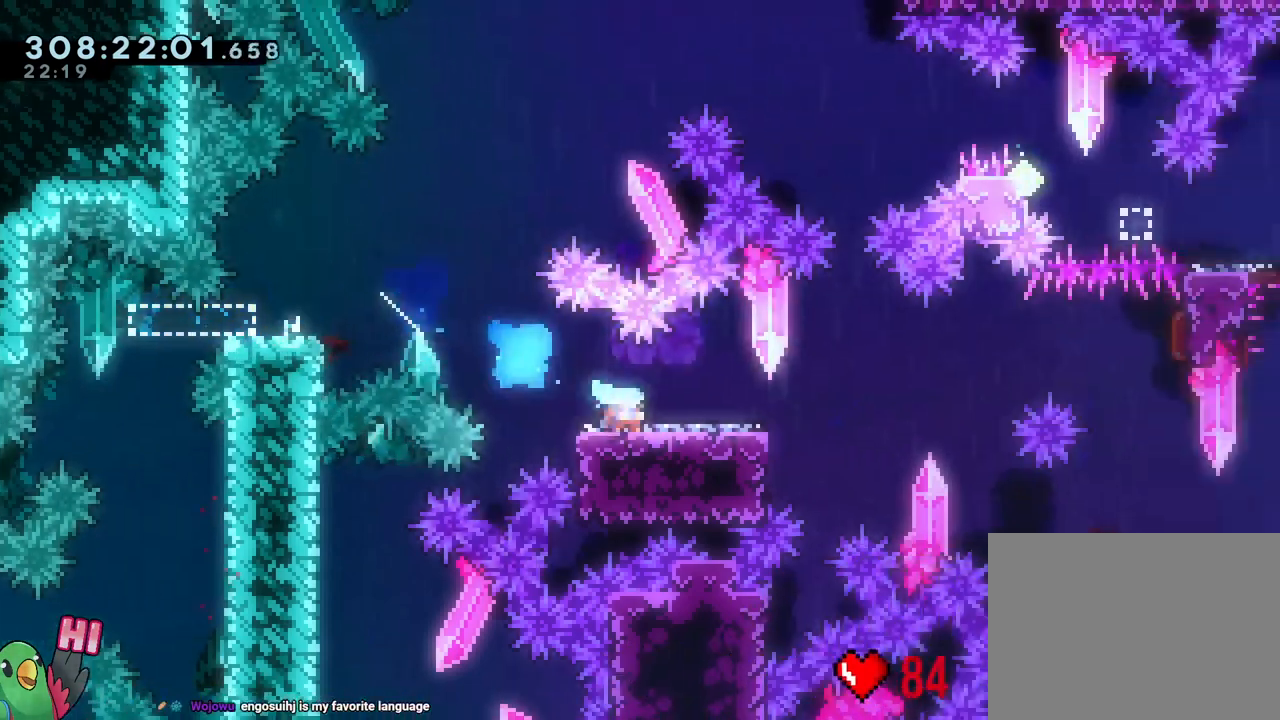
{"dt_ms": 500, "buttons": ["Y", "L2"], "left_stick": "down", "right_stick": "center"}
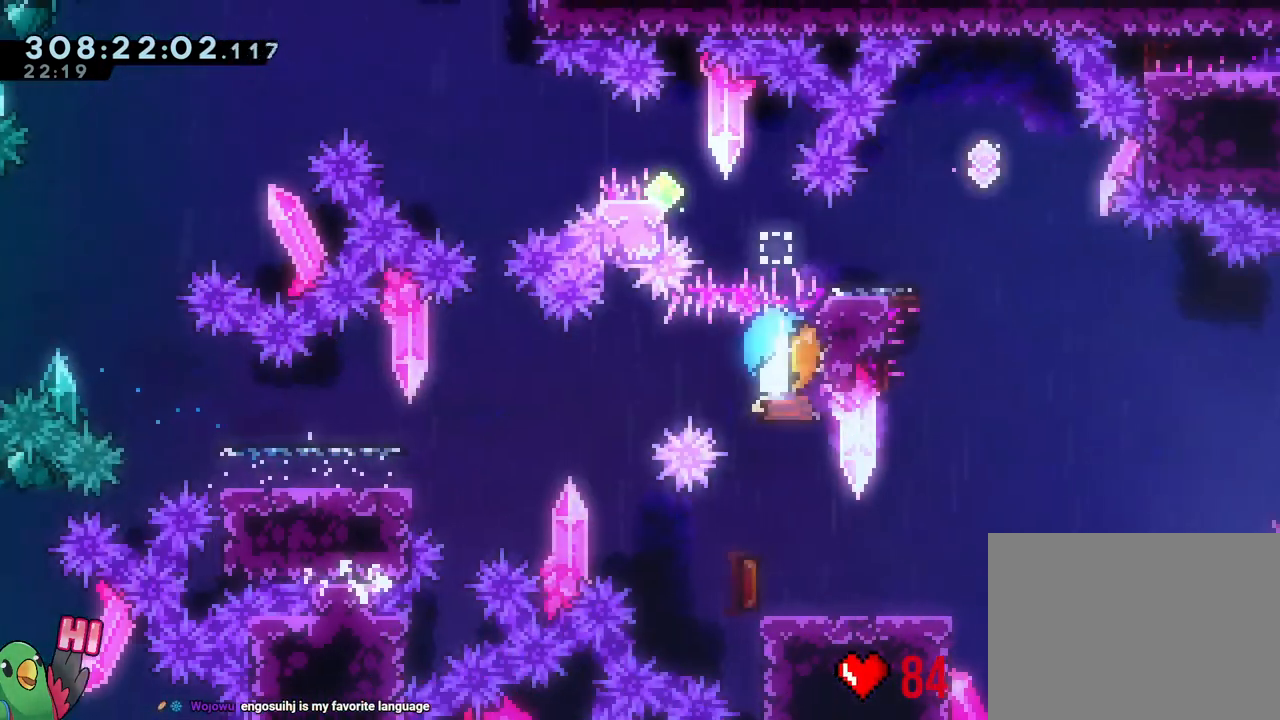
{"dt_ms": 500, "buttons": ["Y"], "left_stick": "up", "right_stick": "center"}
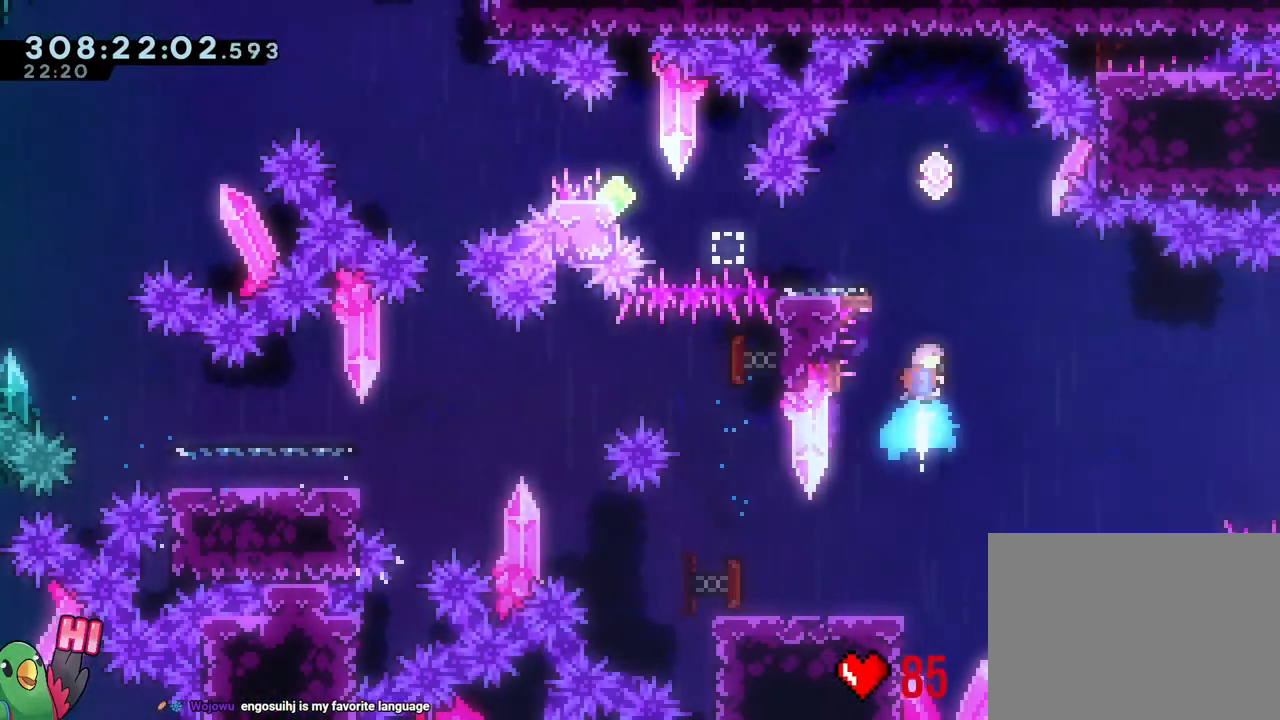
{"dt_ms": 500, "buttons": ["R1"], "left_stick": "right", "right_stick": "center", "events": [[100, "R1", "down"], [100, "Y", "up"], [183, "left_stick", "left"], [317, "left_stick", "center"], [483, "left_stick", "right"]]}